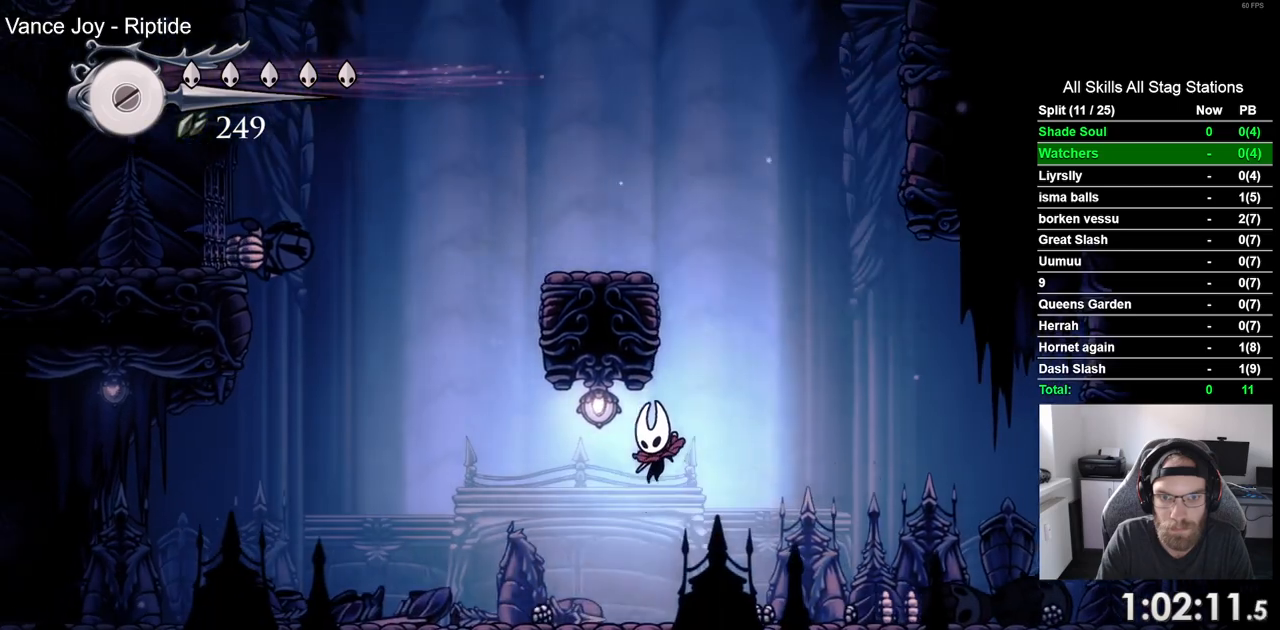
Gameplay with a controller (PlayStation layout); each line is a JSON object with the inputs held at the frame after it. "events" lists button and stick changes between this image and that frame as [ms after this image, input, new state], when the widget could be followed in between.
{"buttons": [], "left_stick": "center", "right_stick": "center", "events": [[167, "DPAD_LEFT", "up"]]}
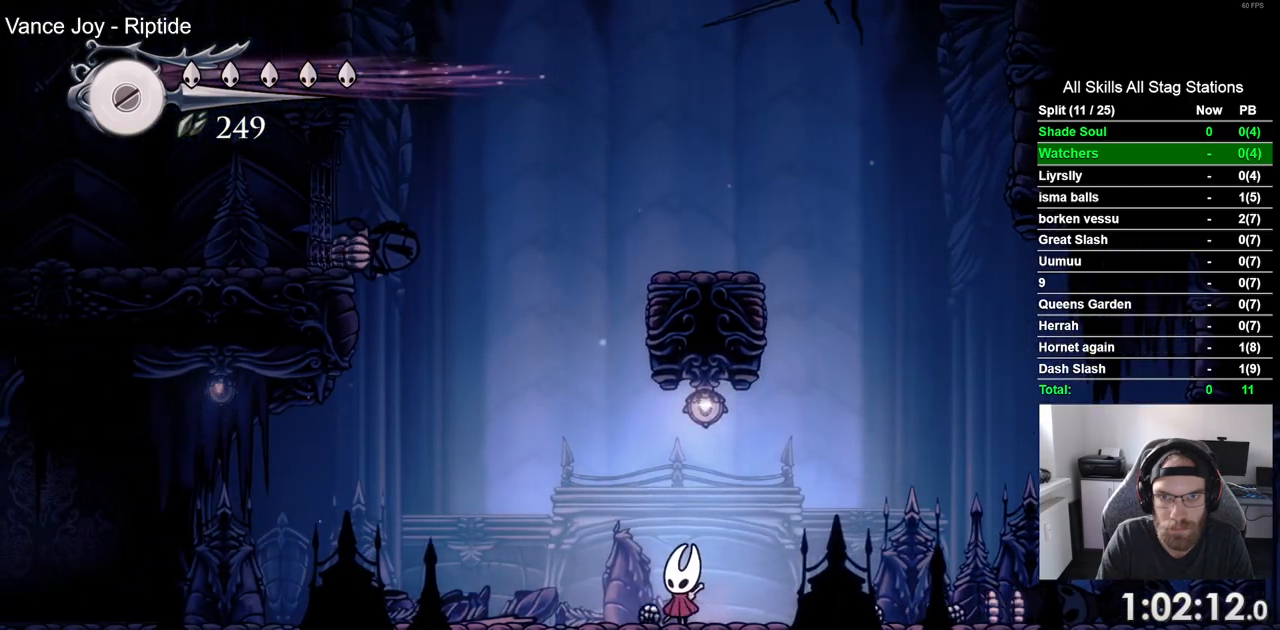
{"buttons": [], "left_stick": "center", "right_stick": "center", "events": []}
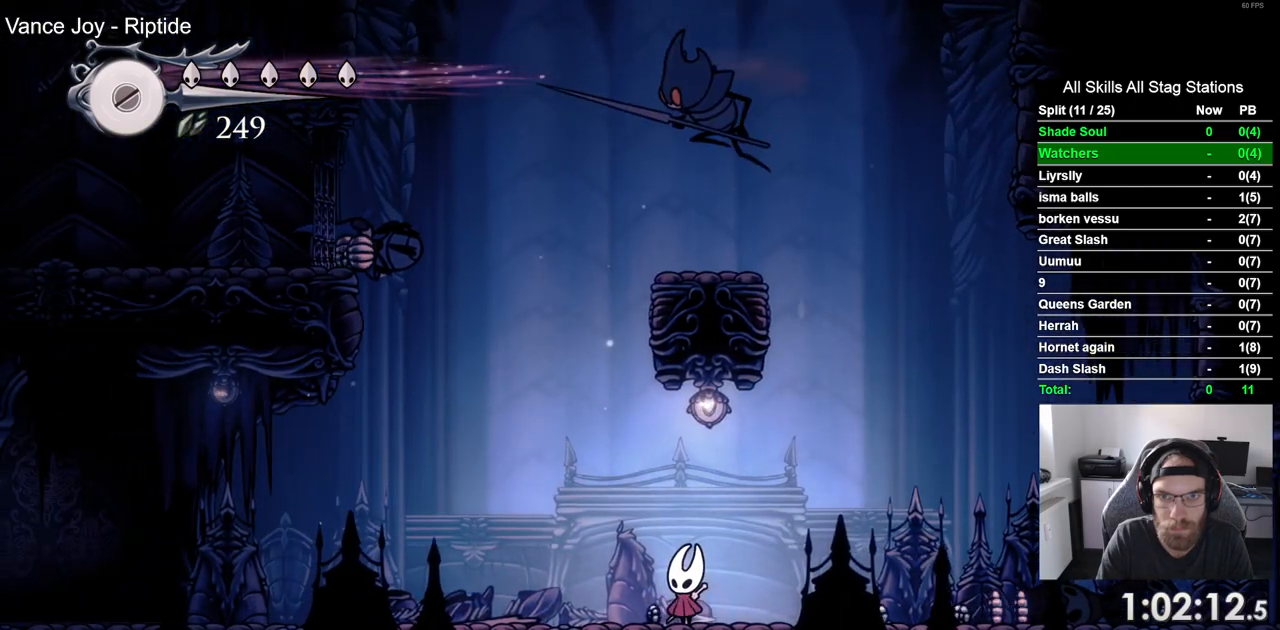
{"buttons": [], "left_stick": "center", "right_stick": "center", "events": [[67, "DPAD_RIGHT", "down"], [500, "DPAD_RIGHT", "up"]]}
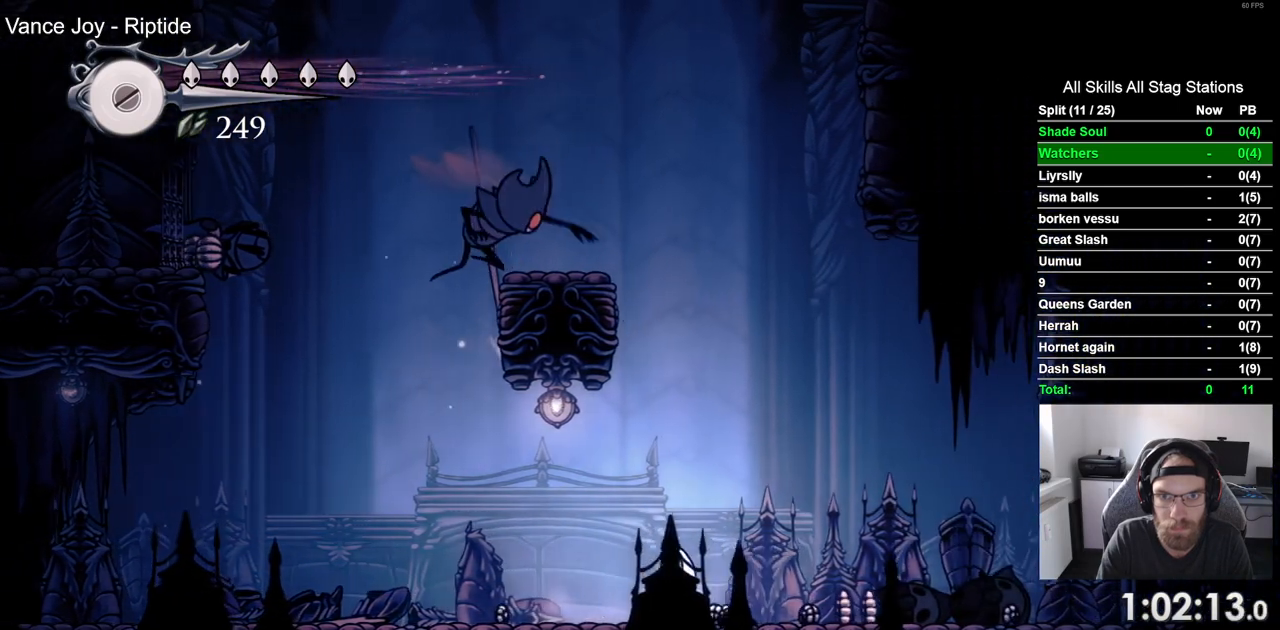
{"buttons": ["DPAD_RIGHT"], "left_stick": "center", "right_stick": "center", "events": [[483, "DPAD_RIGHT", "down"]]}
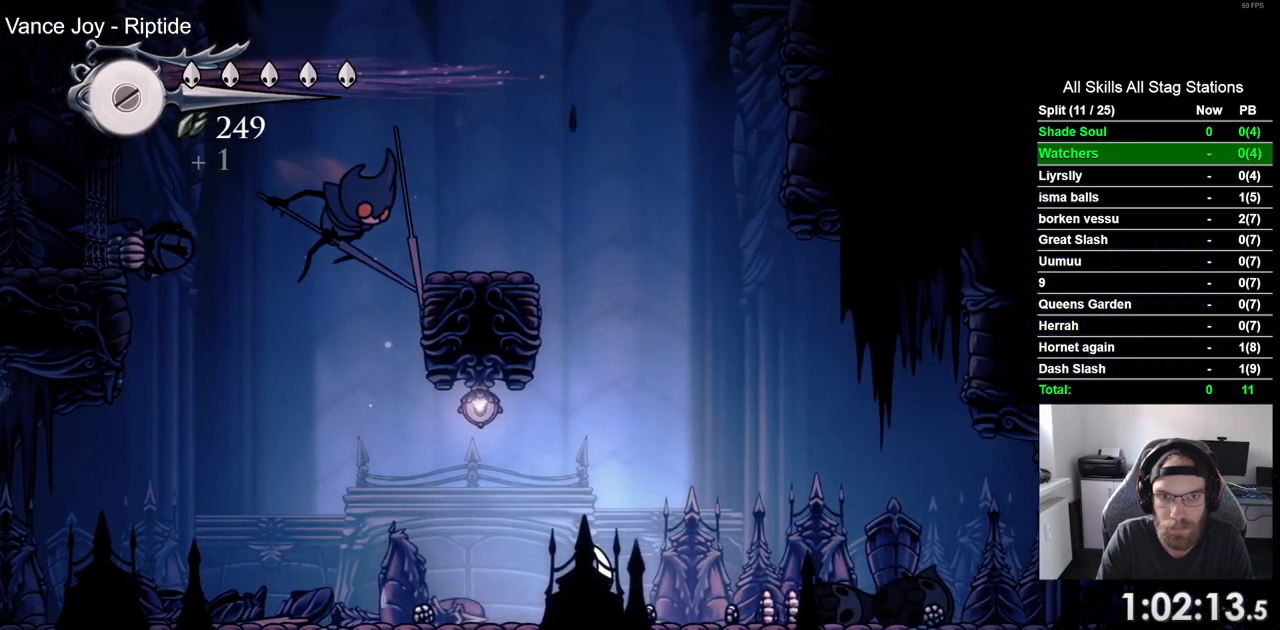
{"buttons": ["DPAD_RIGHT"], "left_stick": "center", "right_stick": "center", "events": []}
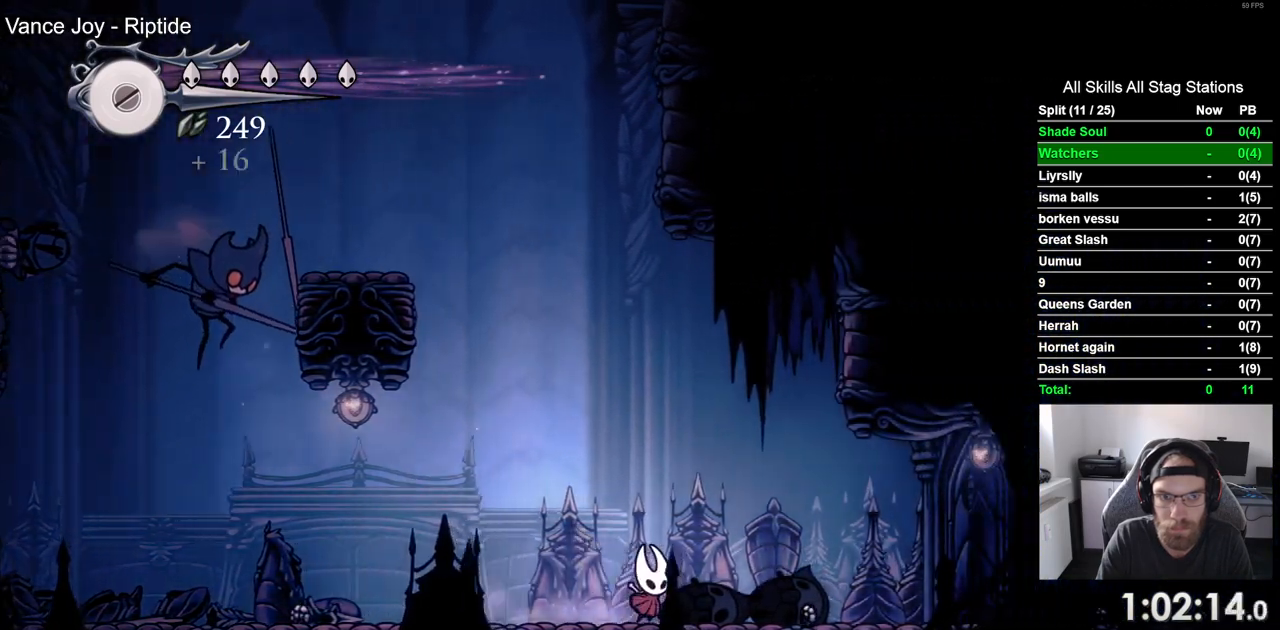
{"buttons": [], "left_stick": "center", "right_stick": "center", "events": [[383, "DPAD_RIGHT", "up"]]}
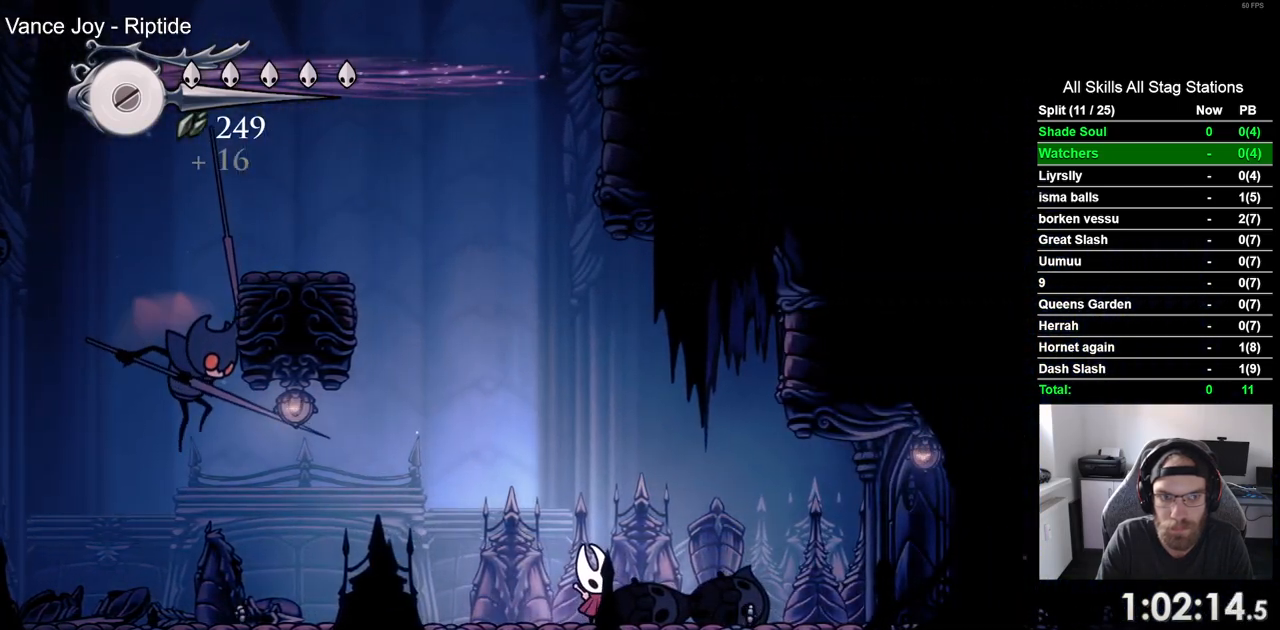
{"buttons": [], "left_stick": "center", "right_stick": "center", "events": []}
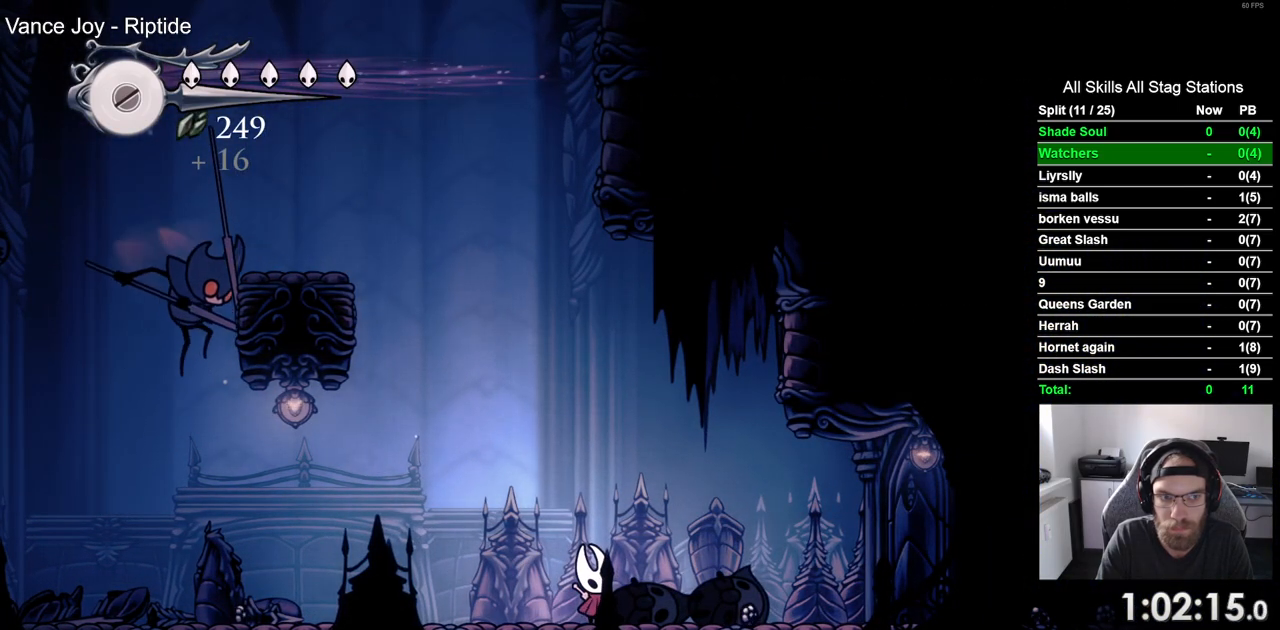
{"buttons": [], "left_stick": "center", "right_stick": "center", "events": []}
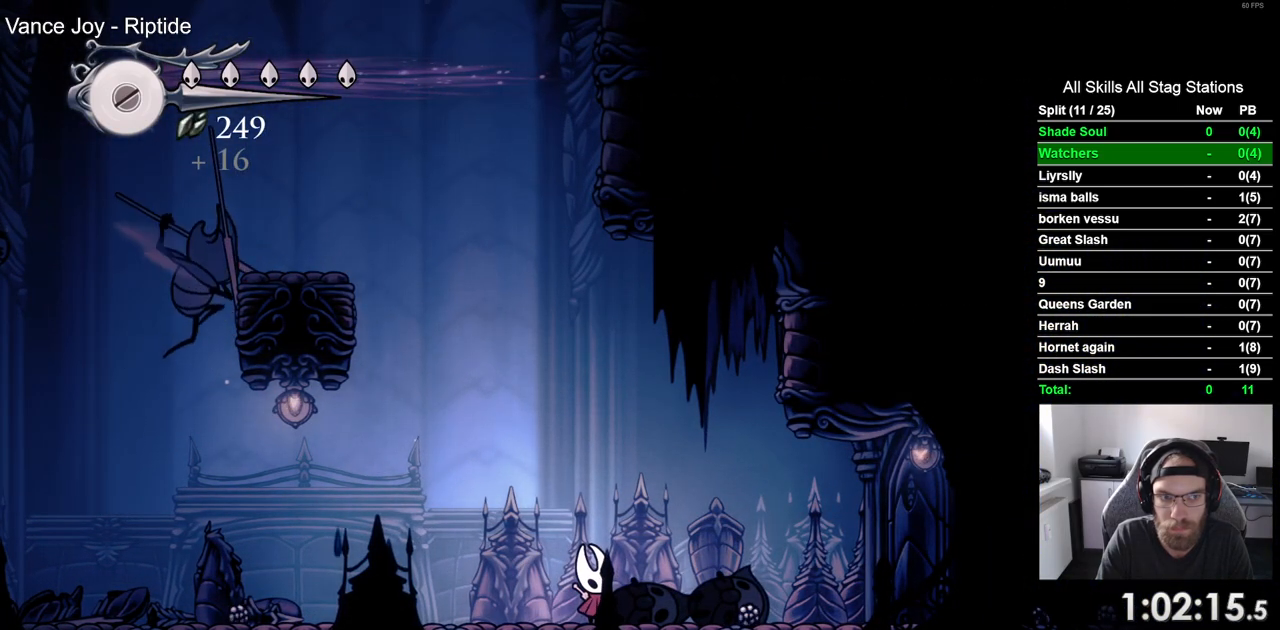
{"buttons": [], "left_stick": "center", "right_stick": "center", "events": [[267, "DPAD_RIGHT", "down"], [433, "DPAD_RIGHT", "up"]]}
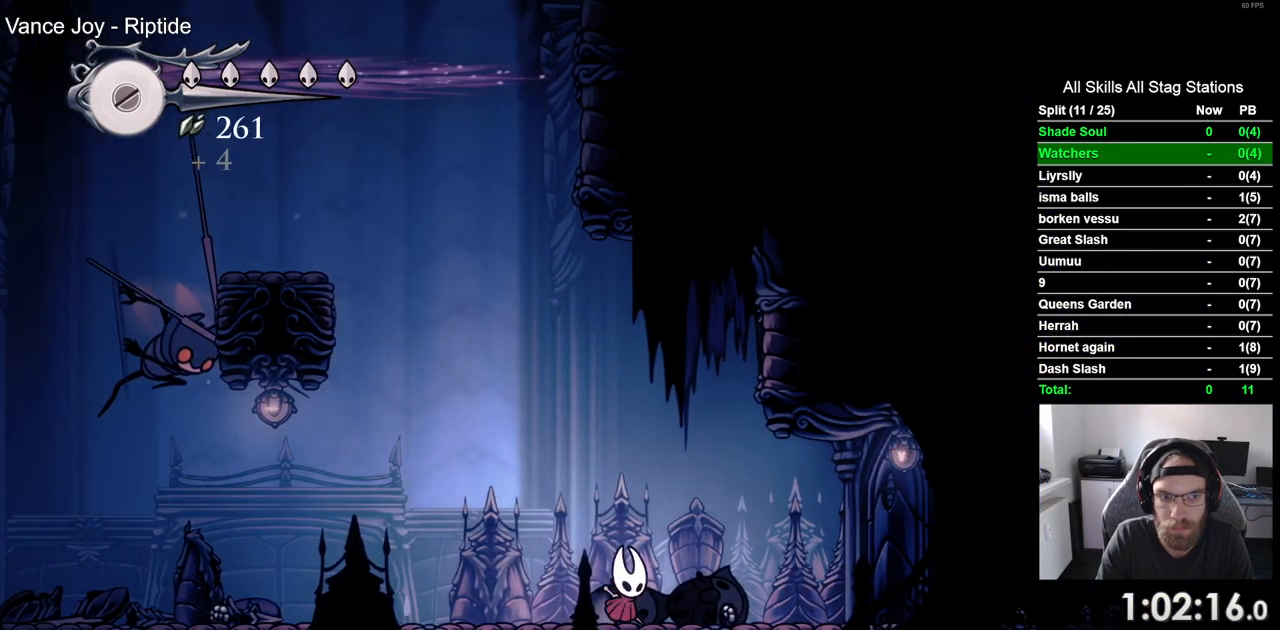
{"buttons": [], "left_stick": "center", "right_stick": "center", "events": []}
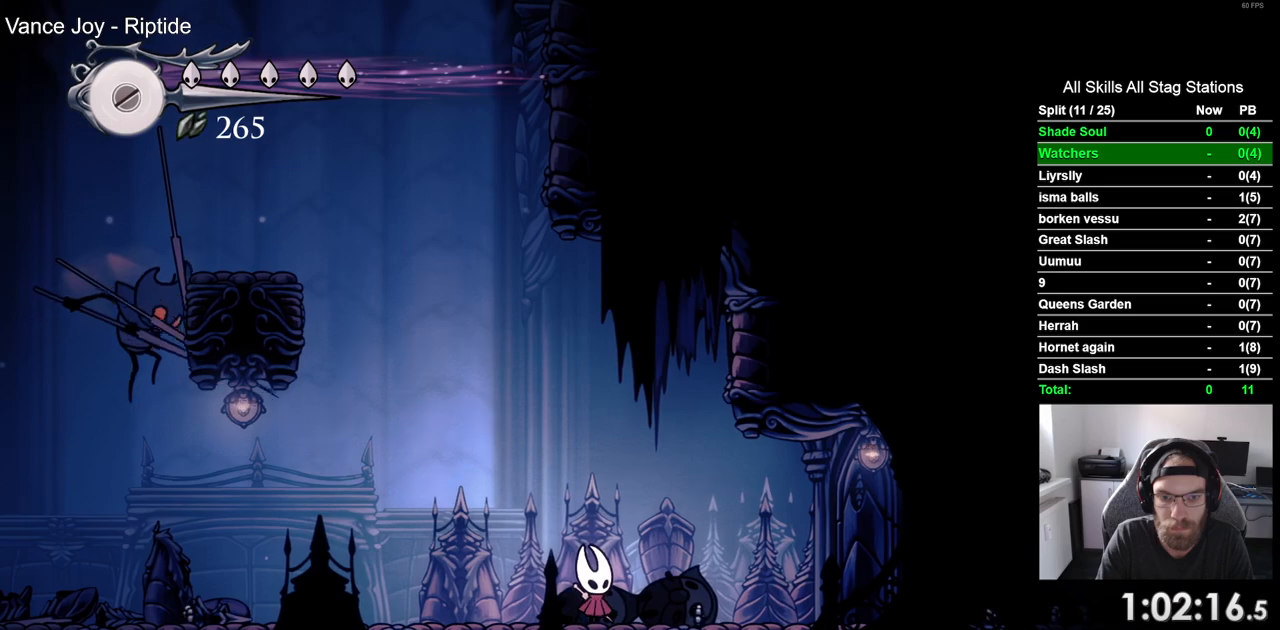
{"buttons": [], "left_stick": "center", "right_stick": "center", "events": []}
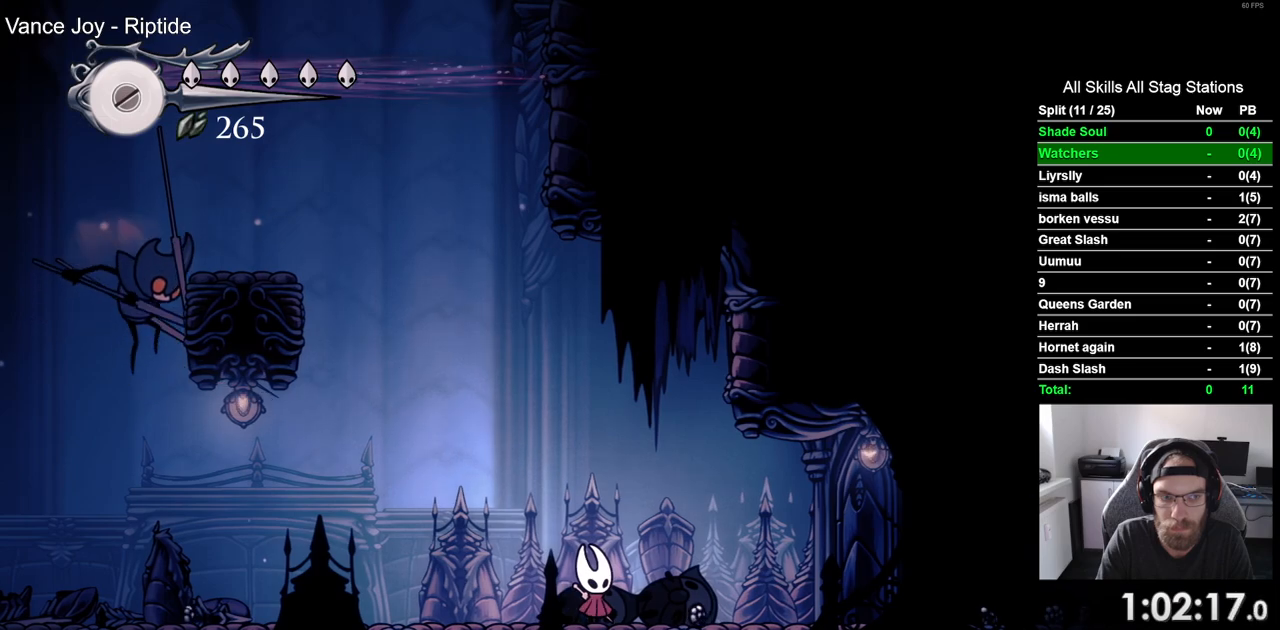
{"buttons": [], "left_stick": "center", "right_stick": "center", "events": []}
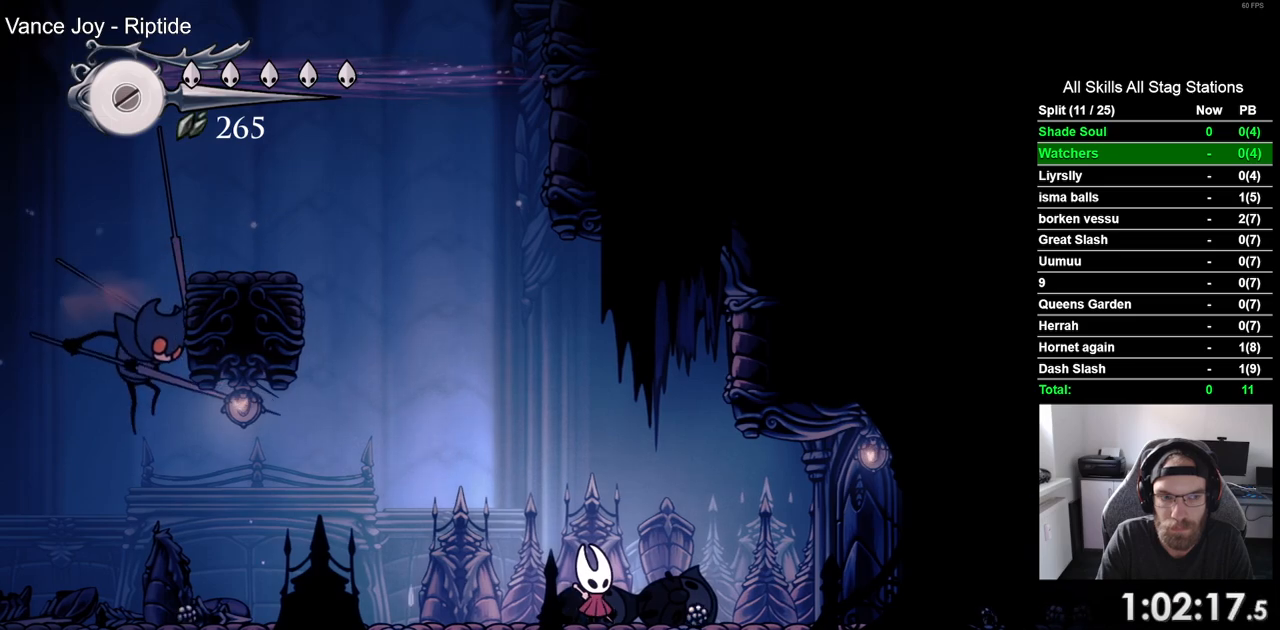
{"buttons": [], "left_stick": "center", "right_stick": "center", "events": []}
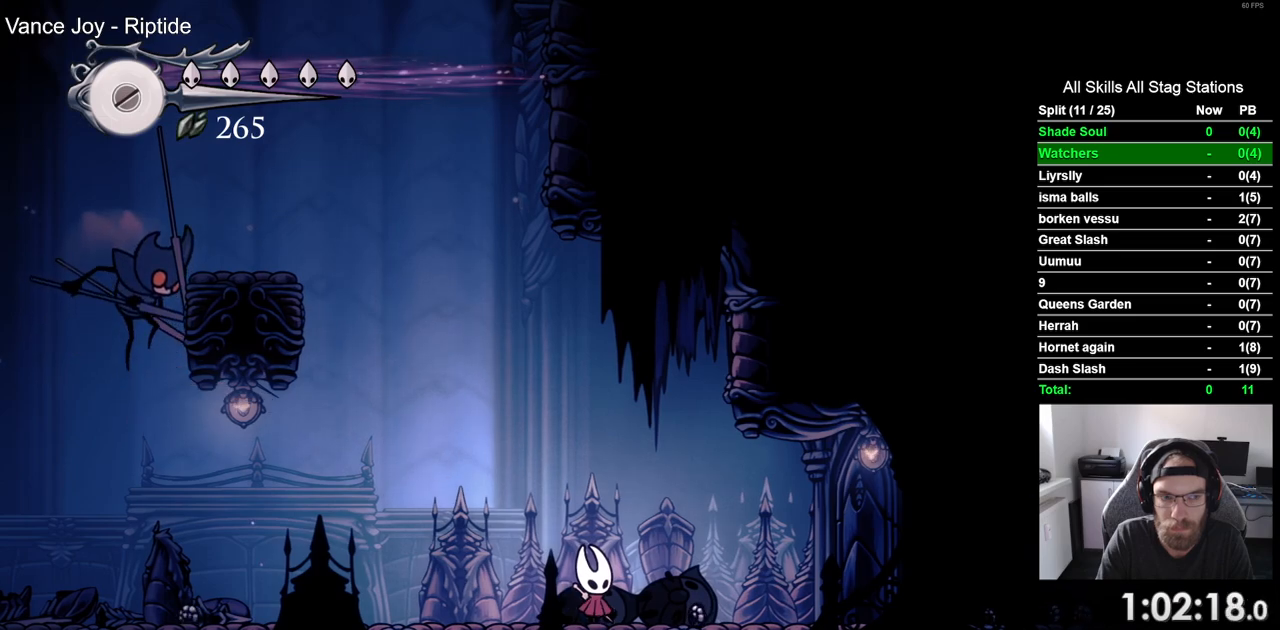
{"buttons": [], "left_stick": "center", "right_stick": "center", "events": []}
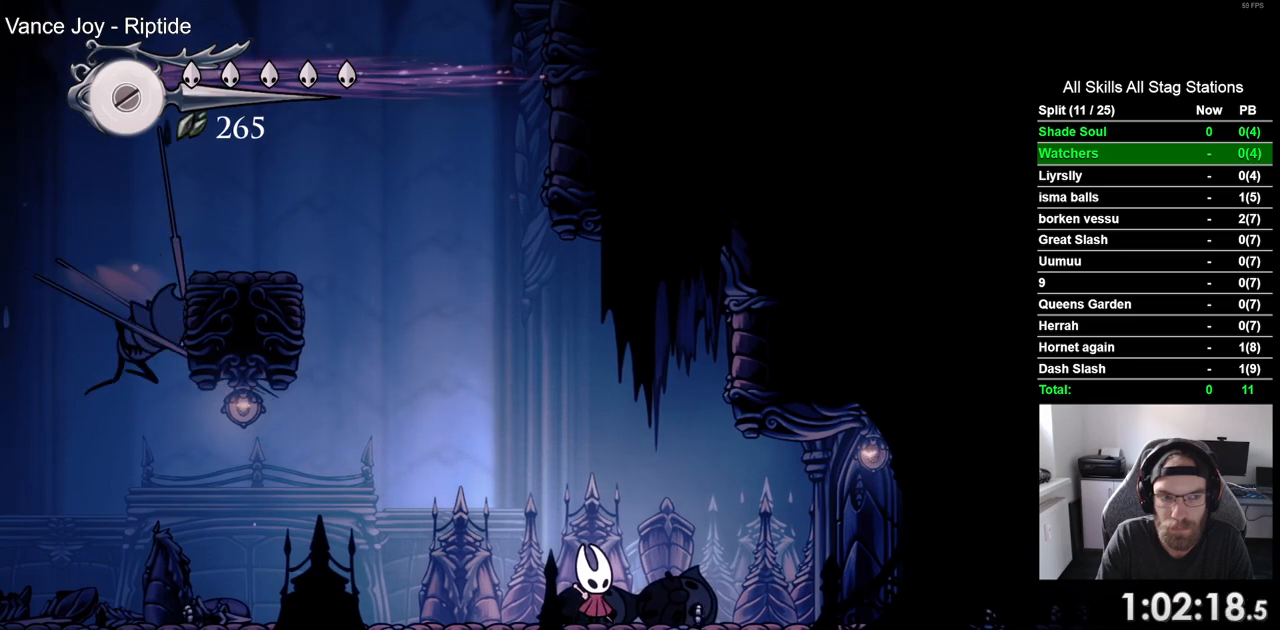
{"buttons": ["R2", "DPAD_LEFT"], "left_stick": "center", "right_stick": "center", "events": [[417, "DPAD_LEFT", "down"], [483, "R2", "down"]]}
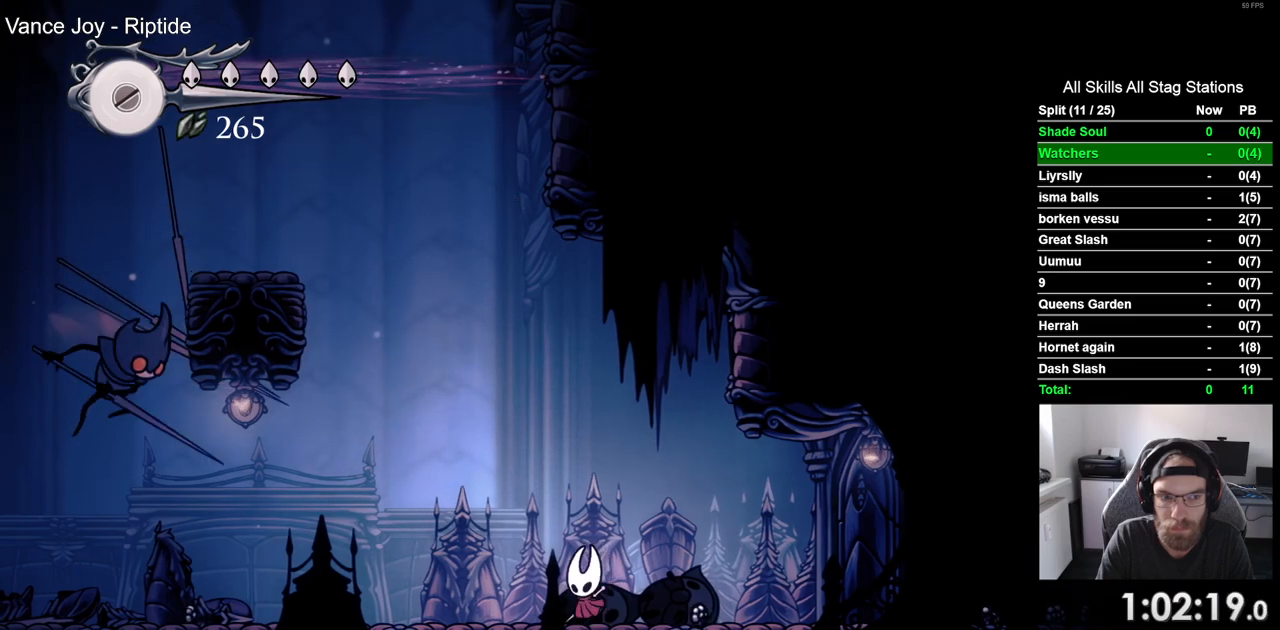
{"buttons": ["CROSS", "DPAD_LEFT"], "left_stick": "center", "right_stick": "center", "events": [[233, "R2", "up"], [467, "CROSS", "down"]]}
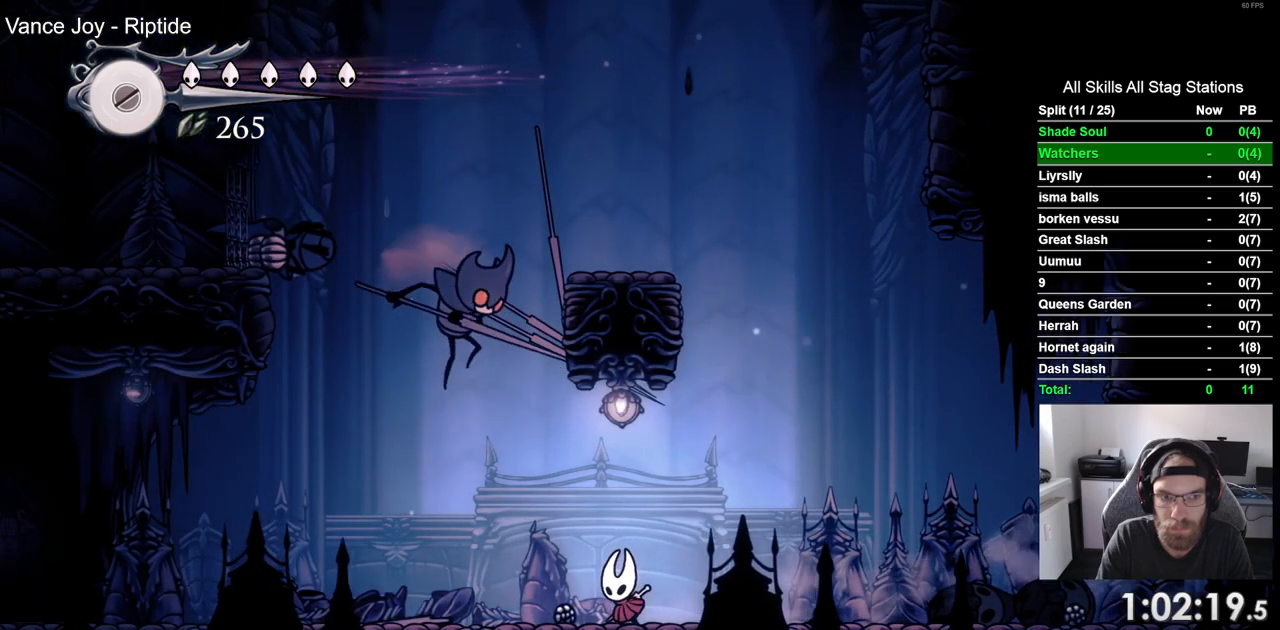
{"buttons": ["DPAD_RIGHT"], "left_stick": "center", "right_stick": "center", "events": [[150, "DPAD_UP", "down"], [183, "DPAD_LEFT", "up"], [217, "DPAD_UP", "up"], [233, "DPAD_RIGHT", "down"], [250, "CROSS", "up"]]}
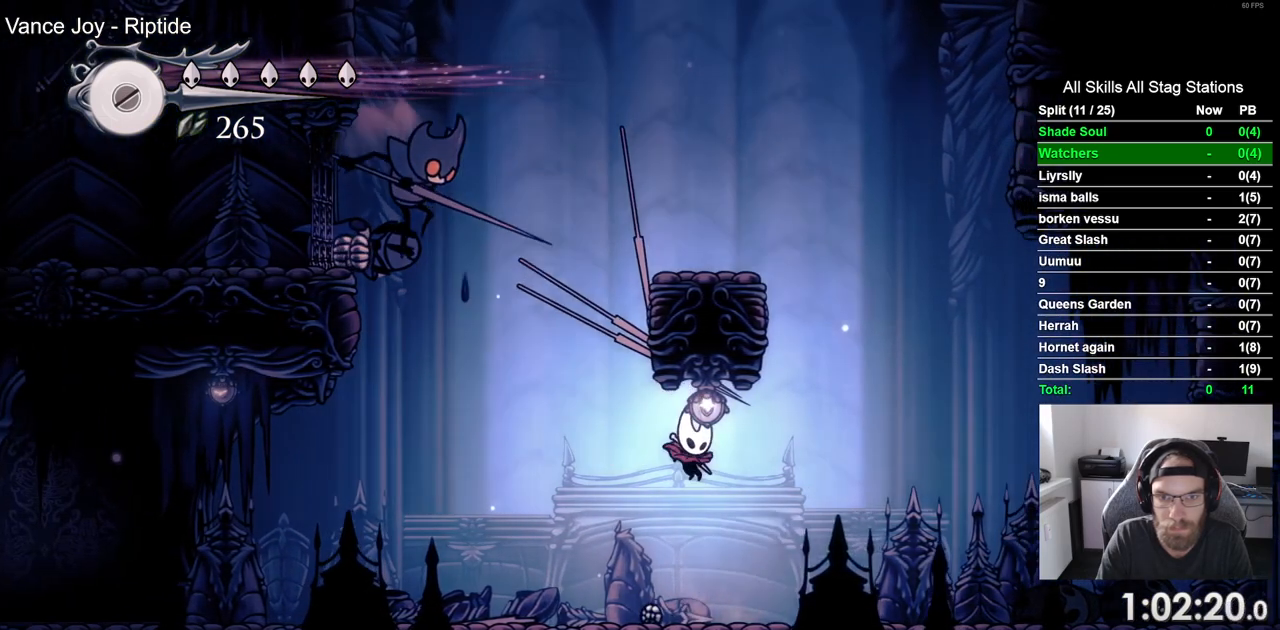
{"buttons": [], "left_stick": "center", "right_stick": "center", "events": [[183, "R2", "down"], [383, "R2", "up"], [500, "DPAD_RIGHT", "up"]]}
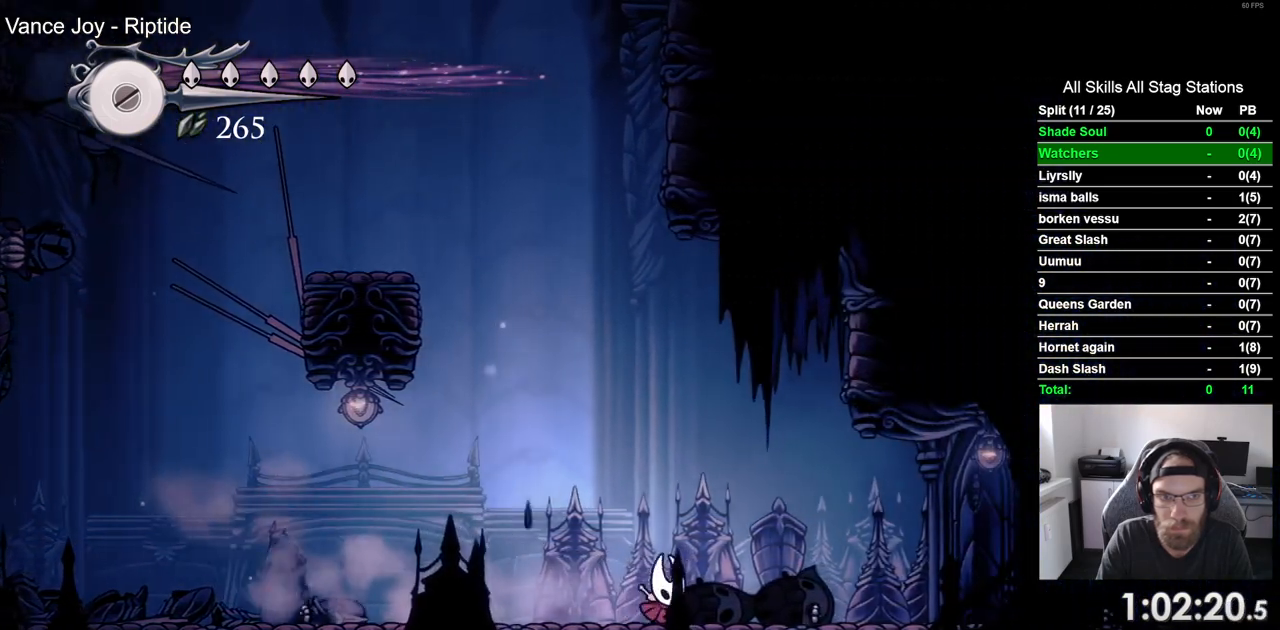
{"buttons": [], "left_stick": "center", "right_stick": "center", "events": [[67, "DPAD_RIGHT", "down"], [133, "DPAD_RIGHT", "up"]]}
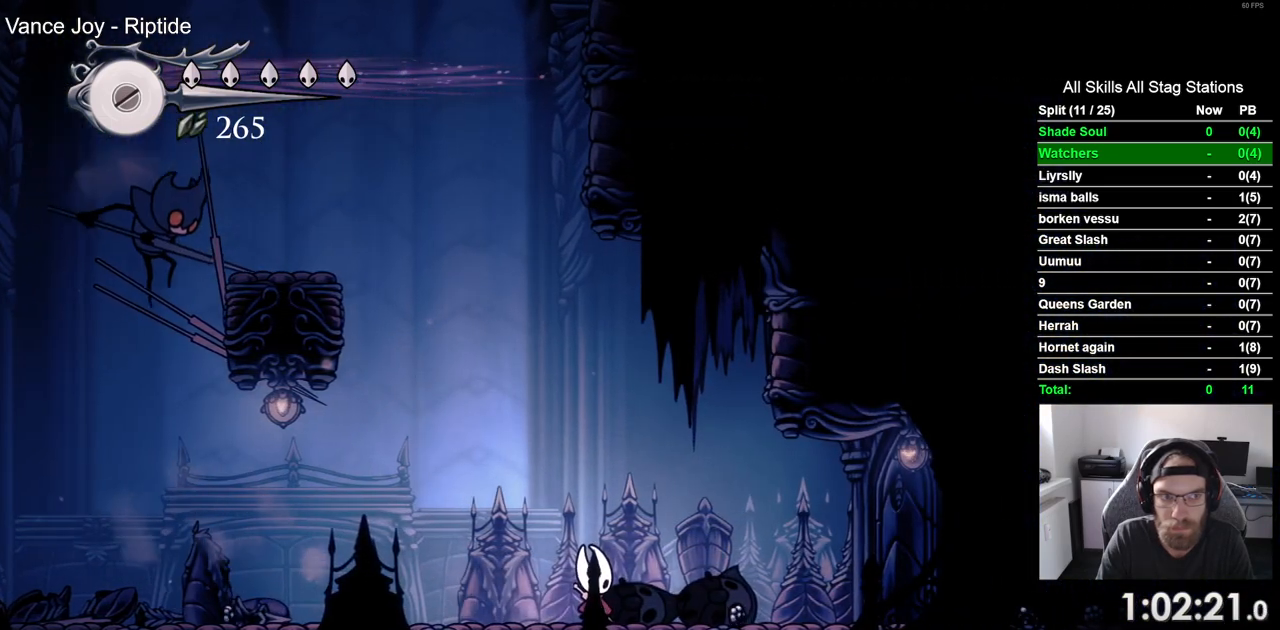
{"buttons": [], "left_stick": "center", "right_stick": "center", "events": []}
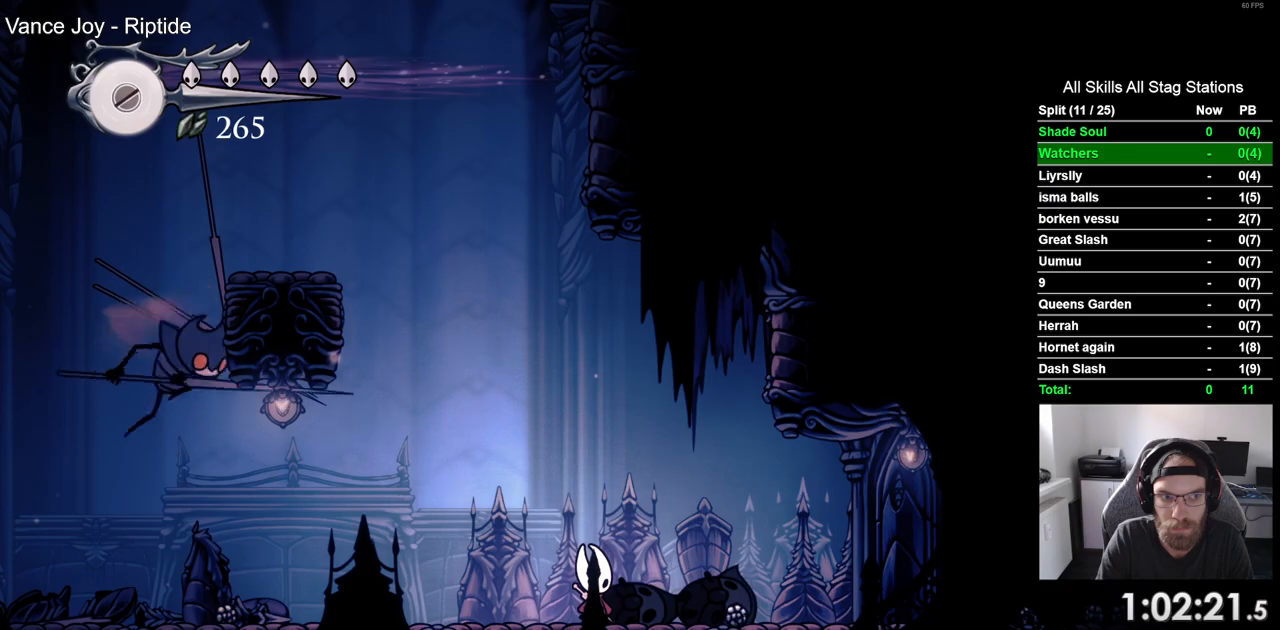
{"buttons": ["CROSS", "DPAD_DOWN", "DPAD_LEFT"], "left_stick": "center", "right_stick": "center", "events": [[183, "CROSS", "down"], [183, "DPAD_LEFT", "down"], [500, "DPAD_DOWN", "down"]]}